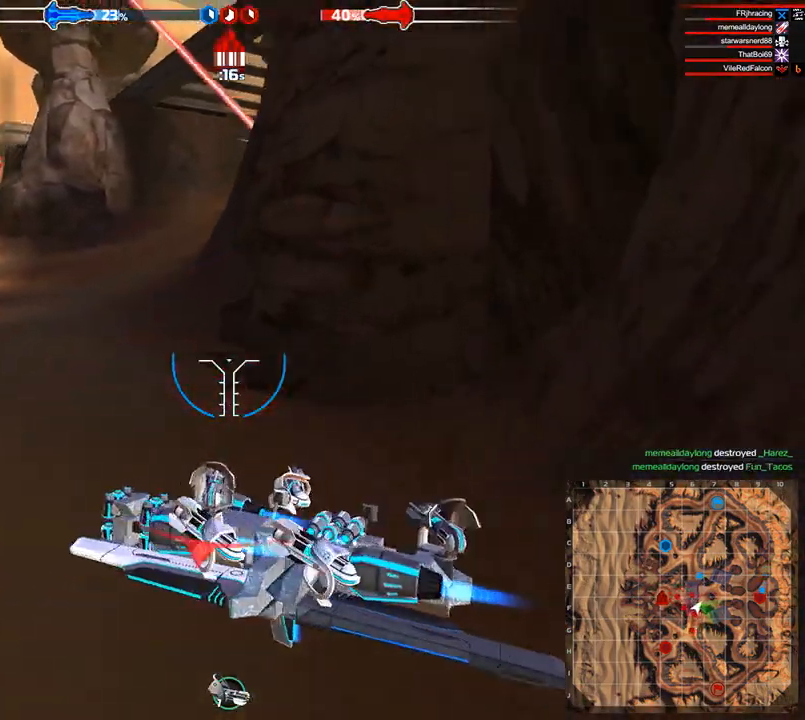
Gameplay with keyboard; each line is a JSON object with the keys held at the frame after it. "events" lists presses ("down") and releases ("up") of "a", "ctrl", "d", "e", "f", "q", "r", "s", "shift", "space", "tab" and "w" between this image and that frame as [ms after this image, input, new state], when the widget could be followed in between. No other keys are recorded. Mouse input is not recorded.
{"keys": ["d", "w"], "events": []}
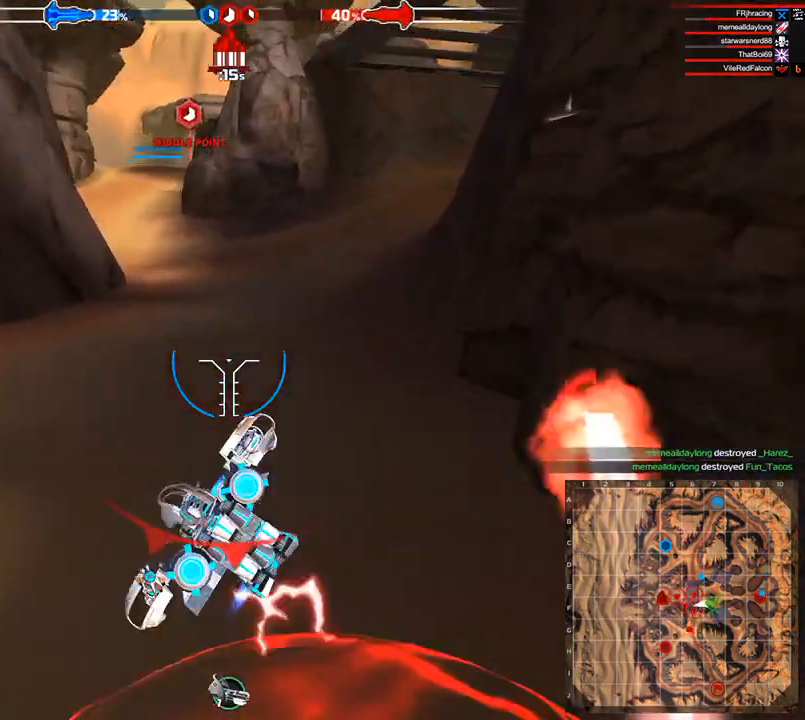
{"keys": ["w"], "events": [[375, "d", "up"]]}
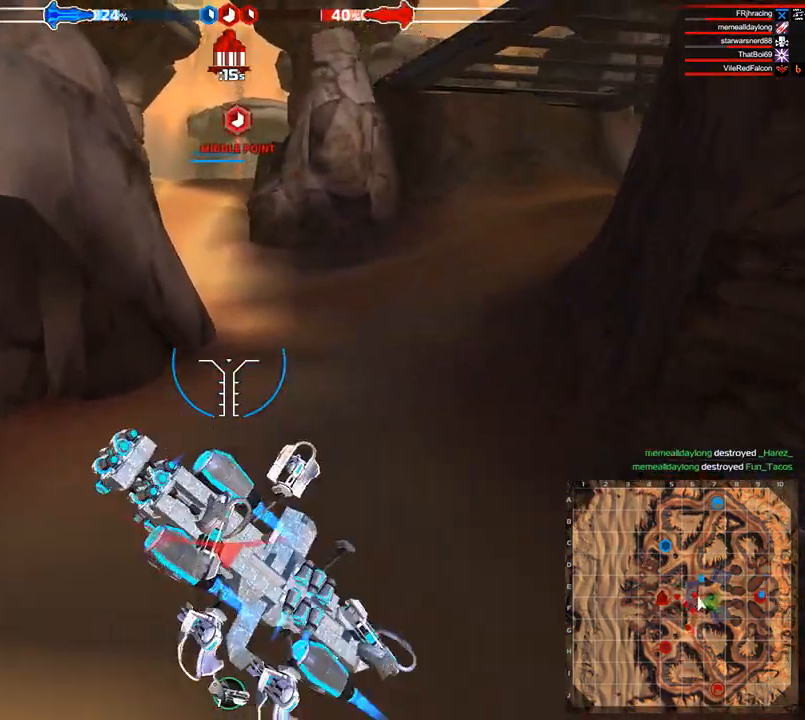
{"keys": ["d", "shift", "w"], "events": [[167, "d", "down"], [208, "shift", "down"]]}
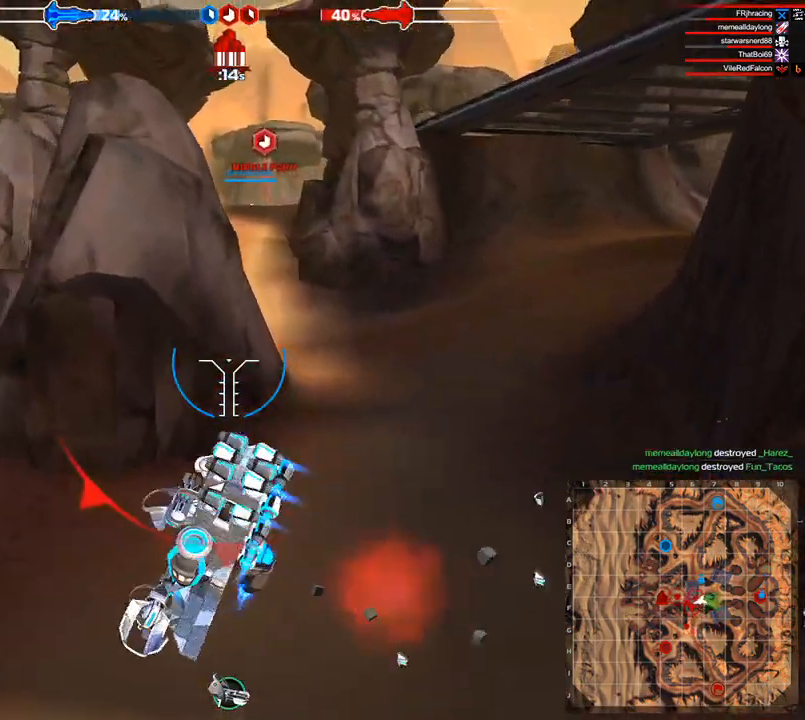
{"keys": ["d", "w"], "events": [[42, "shift", "up"], [125, "d", "up"], [500, "d", "down"]]}
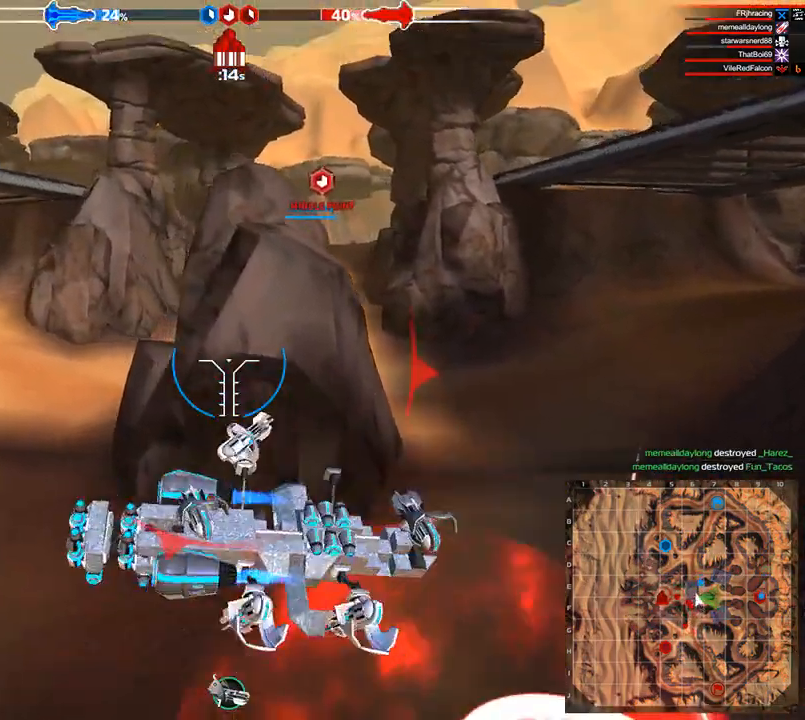
{"keys": ["d", "shift", "w"], "events": [[208, "shift", "down"]]}
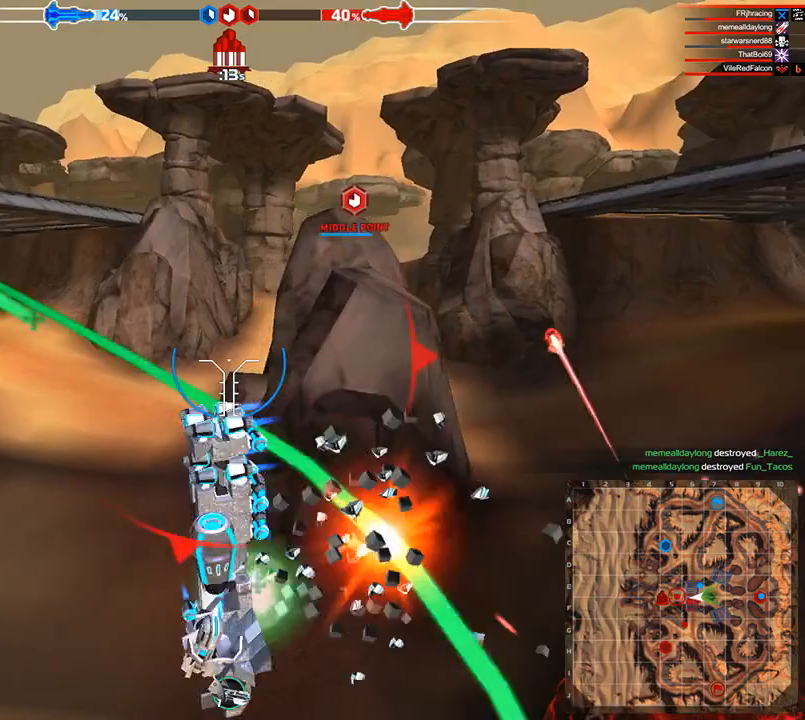
{"keys": ["d", "shift", "w"], "events": [[42, "shift", "up"], [375, "shift", "down"]]}
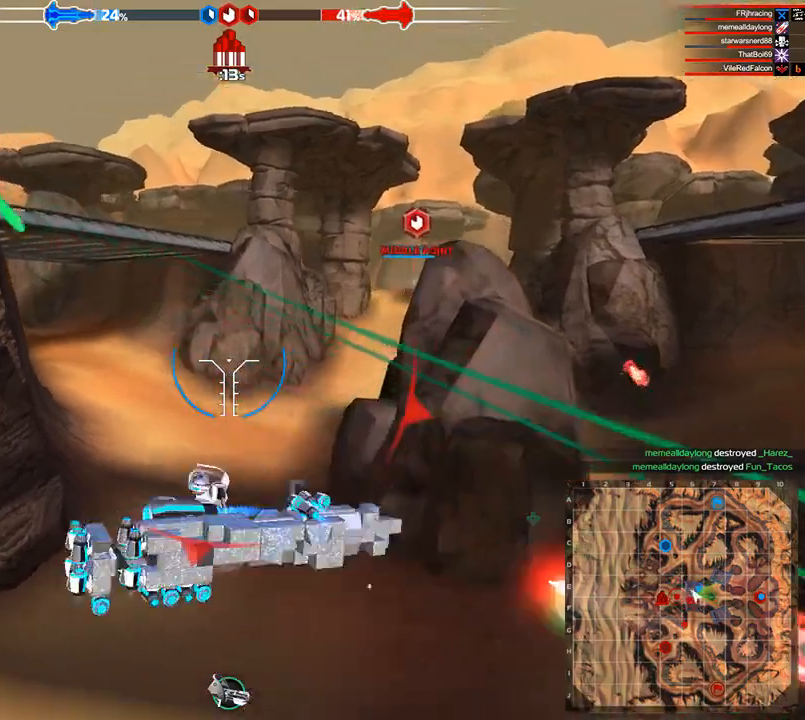
{"keys": ["w"], "events": [[375, "shift", "up"], [417, "d", "up"]]}
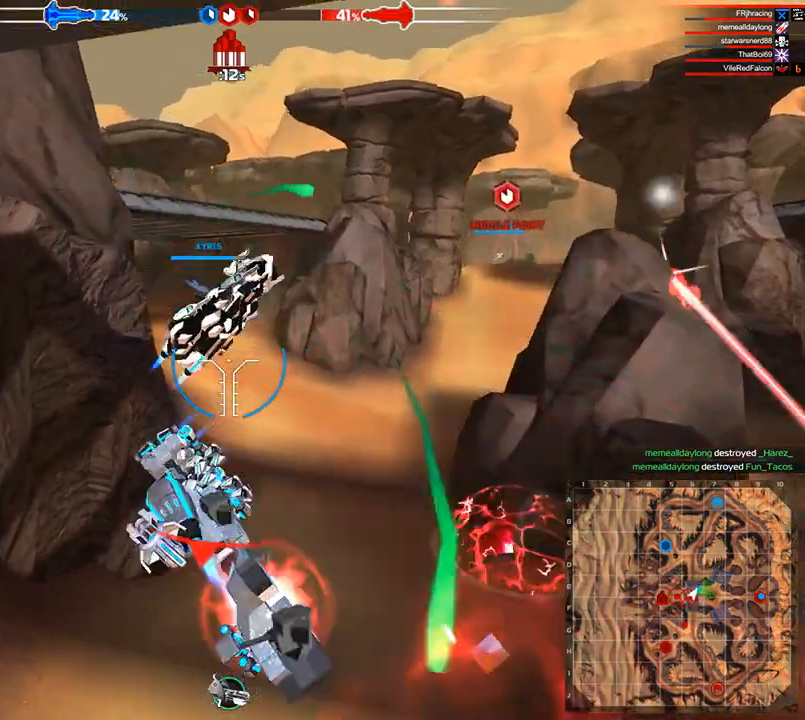
{"keys": ["space", "w"], "events": [[292, "space", "down"]]}
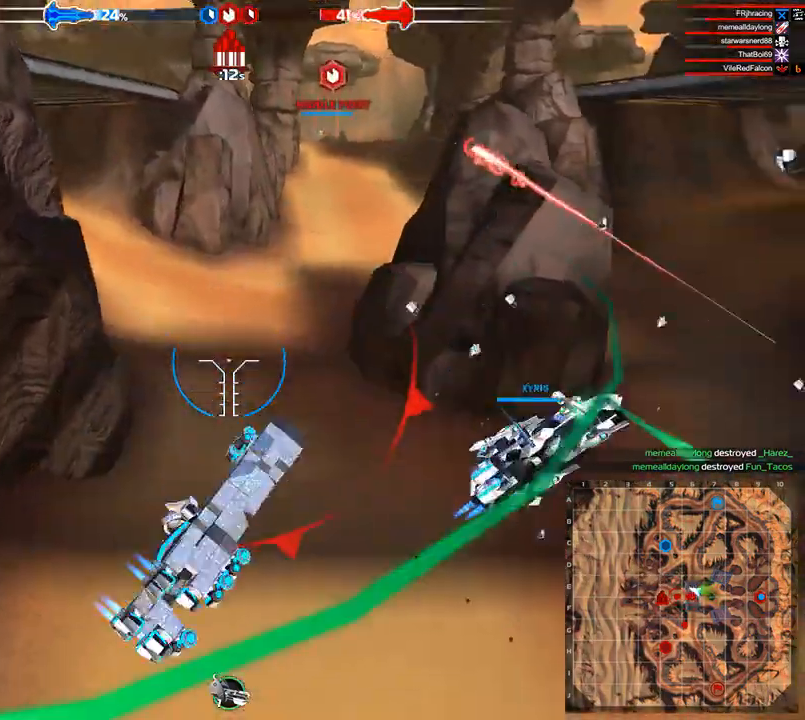
{"keys": [], "events": [[250, "space", "up"], [333, "w", "up"]]}
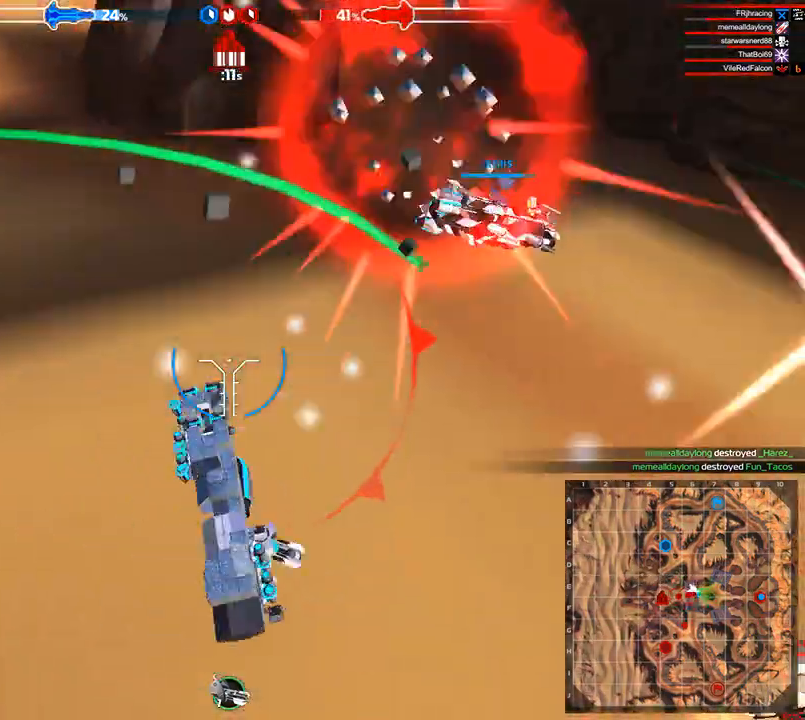
{"keys": ["d"], "events": [[125, "d", "down"]]}
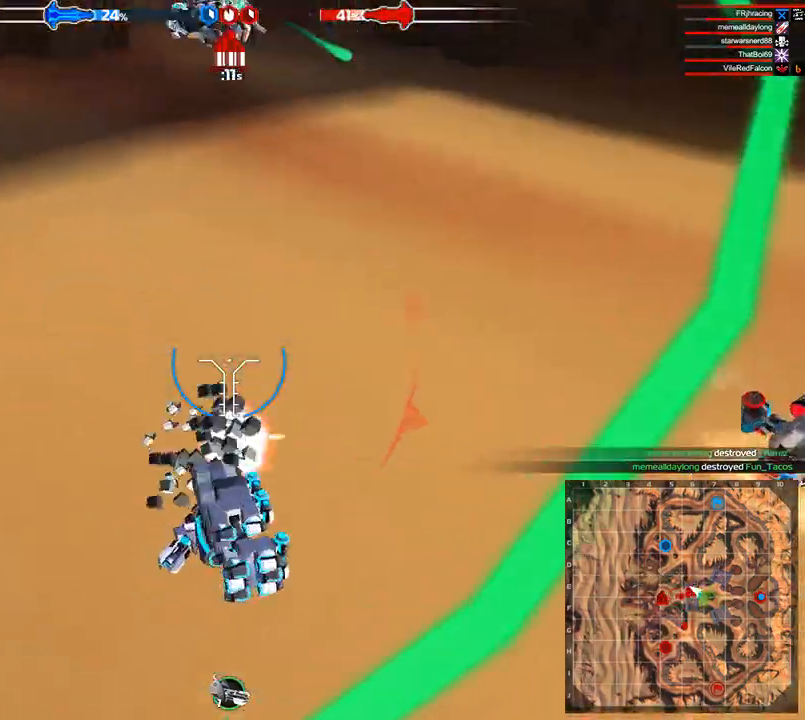
{"keys": ["d"], "events": []}
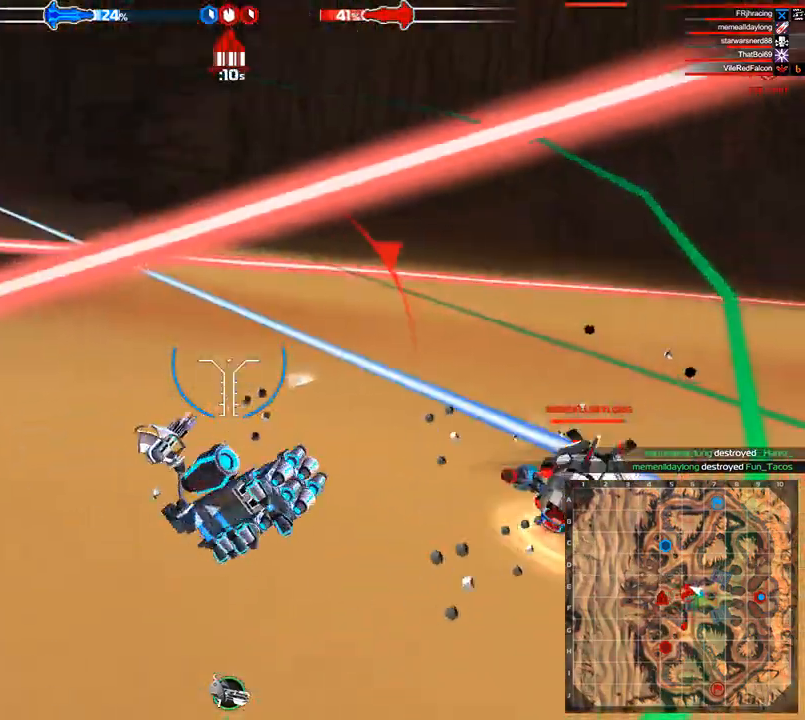
{"keys": ["a", "d", "shift", "w"], "events": [[125, "a", "down"], [125, "w", "down"], [250, "shift", "down"]]}
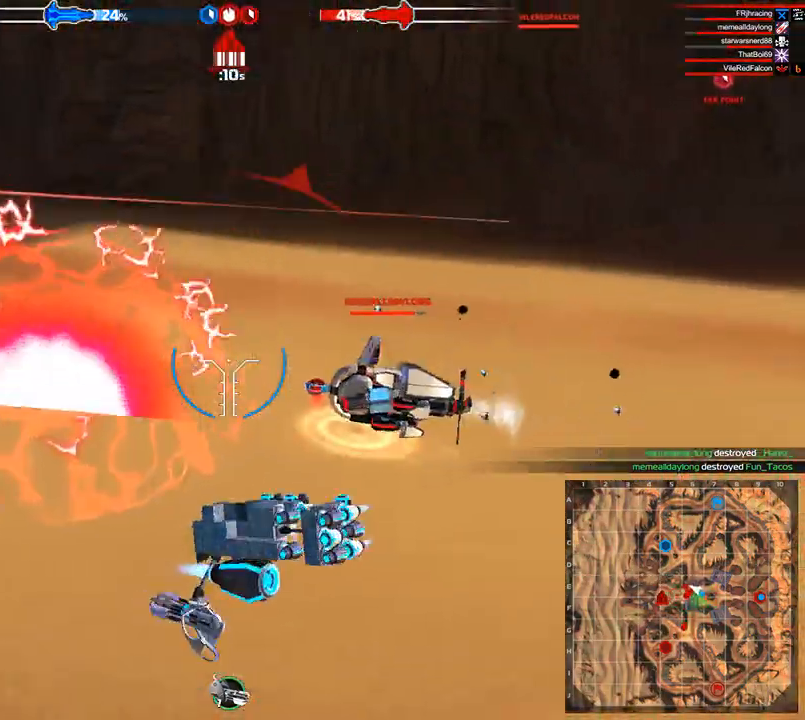
{"keys": ["a", "d", "shift", "w"], "events": []}
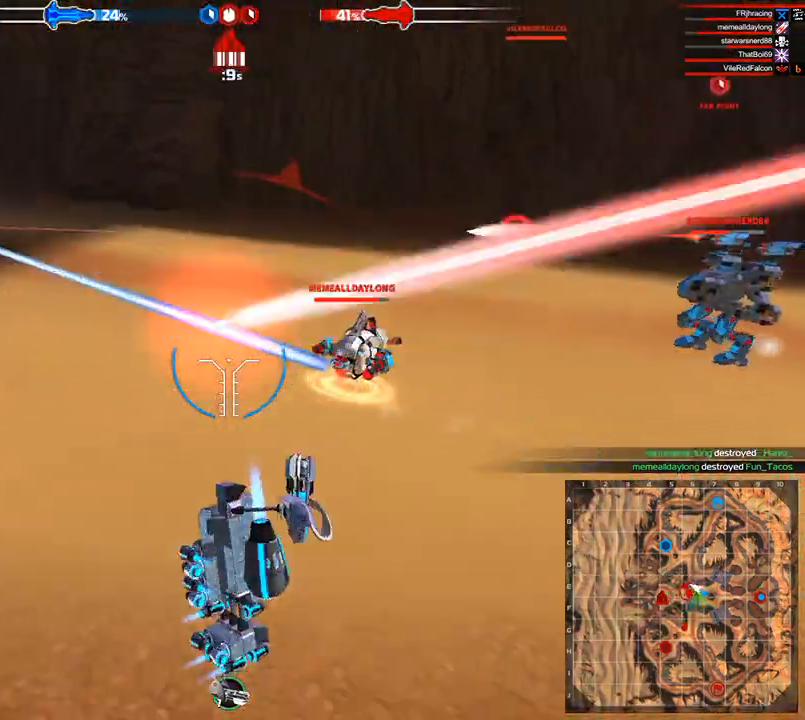
{"keys": ["w"], "events": [[417, "shift", "up"], [458, "a", "up"], [458, "d", "up"]]}
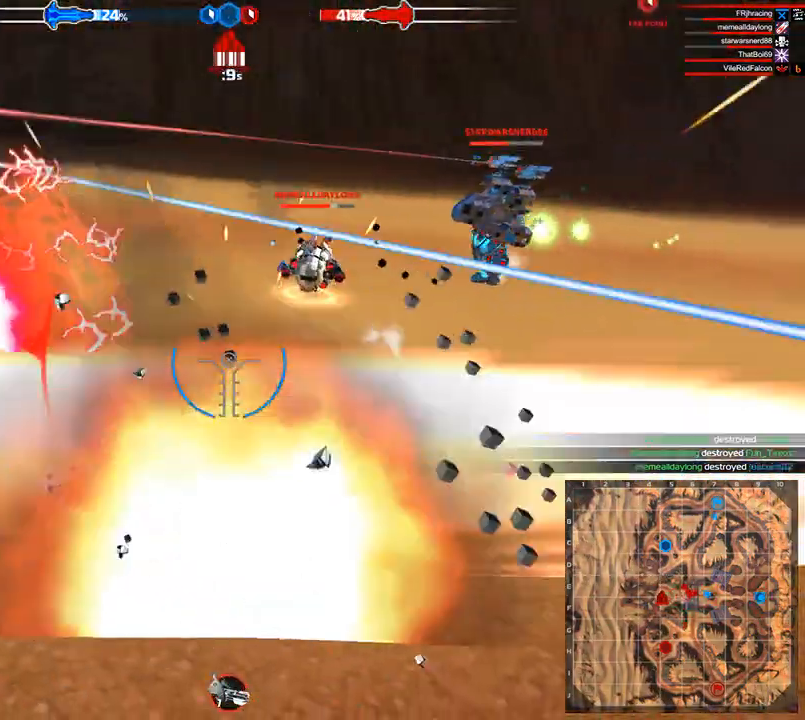
{"keys": [], "events": [[42, "w", "up"]]}